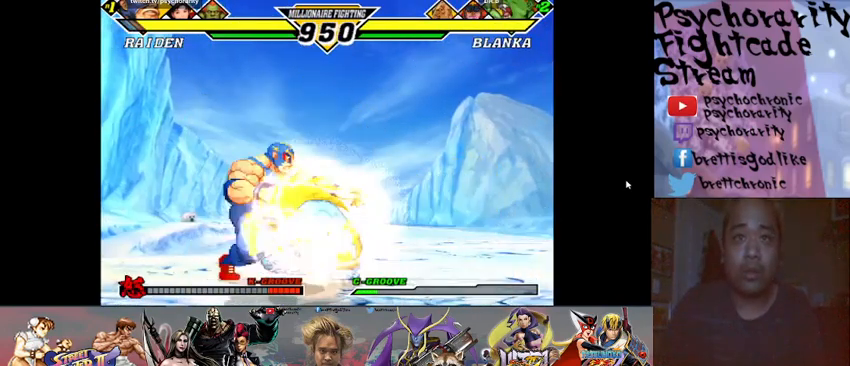
Gameplay with a controller (arcade stick); each line is a JSON object with the inputs held at the frame after it. "events" lists button and stick changes between this image and that frame as [ms after this image, input, new state], when the widget could be followed in between. Not read: L3 R3 left_stick other_buttons.
{"buttons": [], "events": [[33, "R1", "down"], [133, "R1", "up"], [167, "R1", "down"], [267, "R1", "up"], [300, "R1", "down"], [367, "R1", "up"], [433, "R1", "down"], [500, "R1", "up"]]}
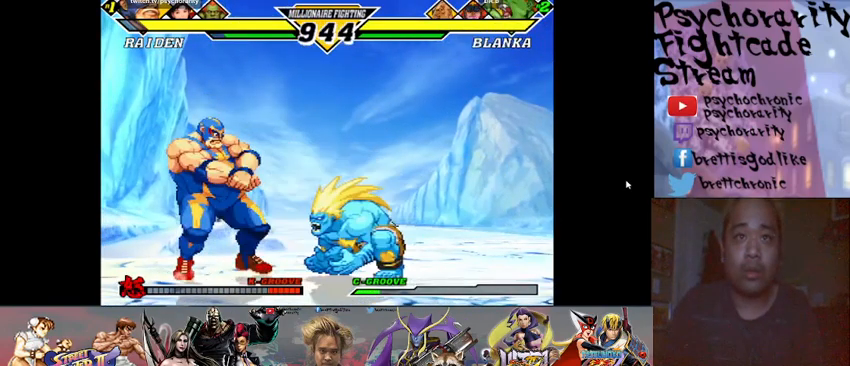
{"buttons": [], "events": [[33, "R1", "down"], [133, "R1", "up"], [200, "R1", "down"], [233, "R1", "up"], [300, "R1", "down"], [367, "R1", "up"]]}
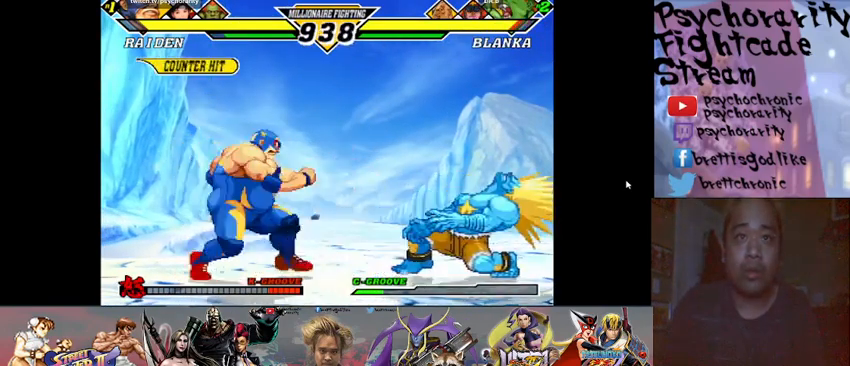
{"buttons": [], "events": [[233, "SQUARE", "down"], [300, "SQUARE", "up"]]}
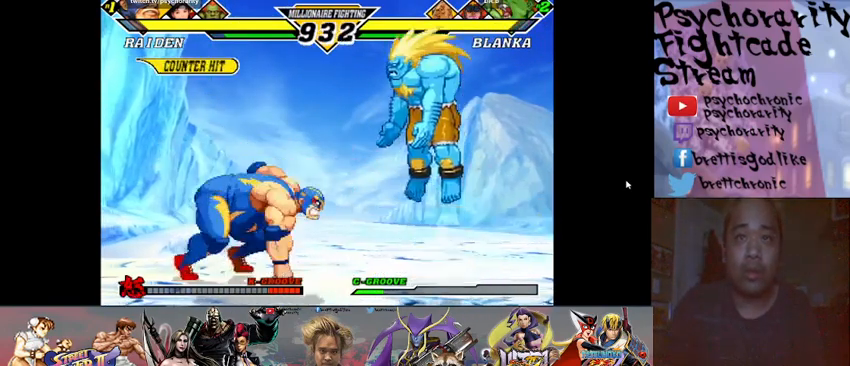
{"buttons": [], "events": []}
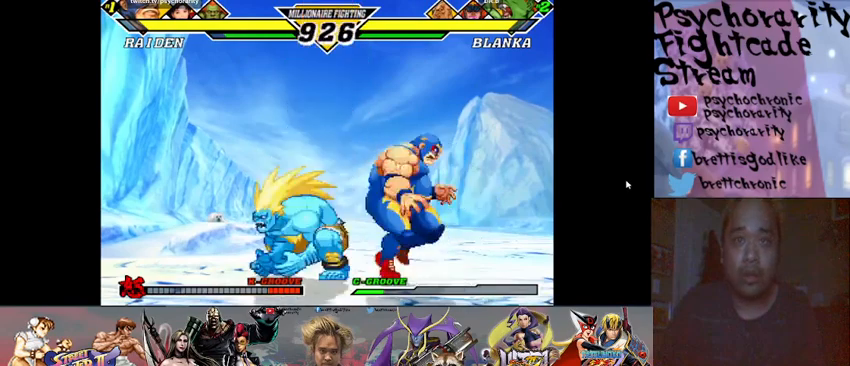
{"buttons": ["CIRCLE"], "events": [[367, "CIRCLE", "down"], [467, "CIRCLE", "up"], [500, "CIRCLE", "down"]]}
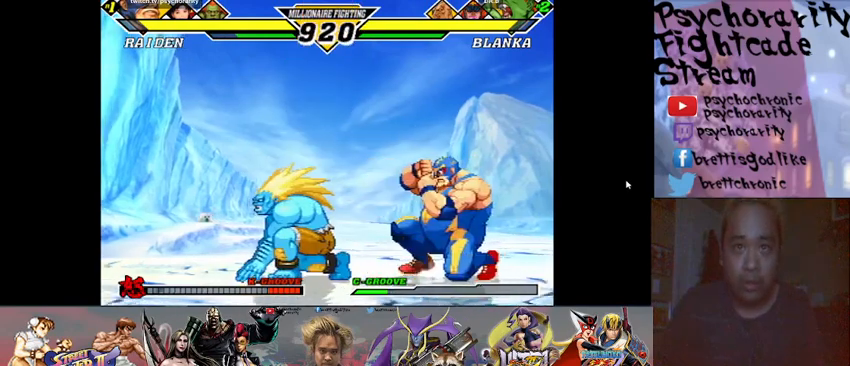
{"buttons": [], "events": [[67, "CIRCLE", "up"], [167, "CIRCLE", "down"], [333, "CIRCLE", "up"]]}
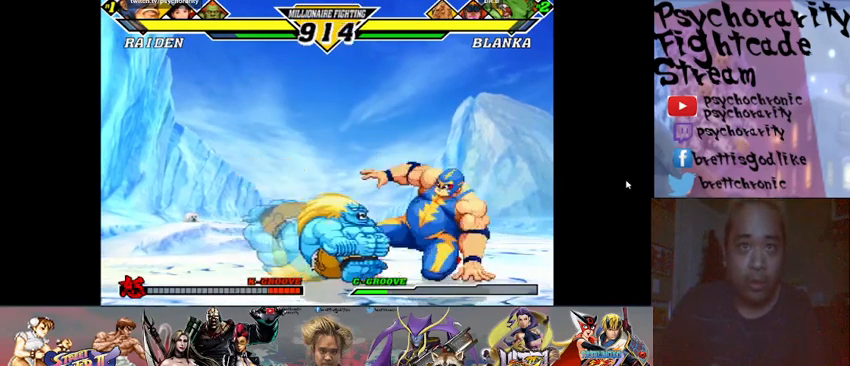
{"buttons": [], "events": [[400, "R1", "down"], [467, "R1", "up"]]}
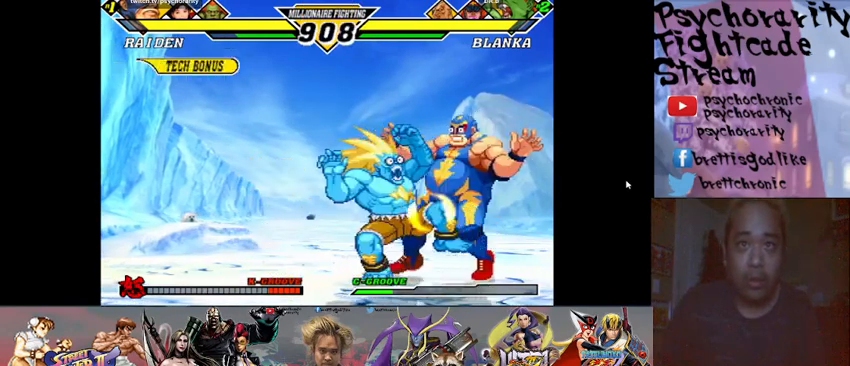
{"buttons": [], "events": [[67, "R1", "down"], [100, "R1", "up"], [200, "R1", "down"], [233, "R1", "up"], [333, "R1", "down"], [400, "R1", "up"], [467, "R1", "down"], [500, "R1", "up"]]}
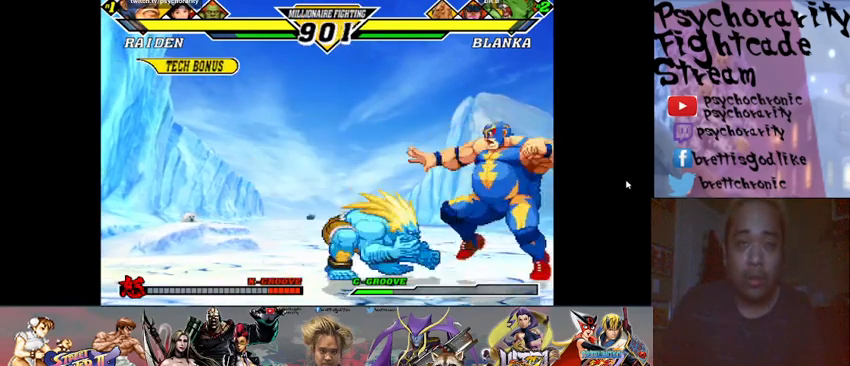
{"buttons": [], "events": [[33, "R1", "down"], [133, "R1", "up"], [167, "R1", "down"], [300, "R1", "up"]]}
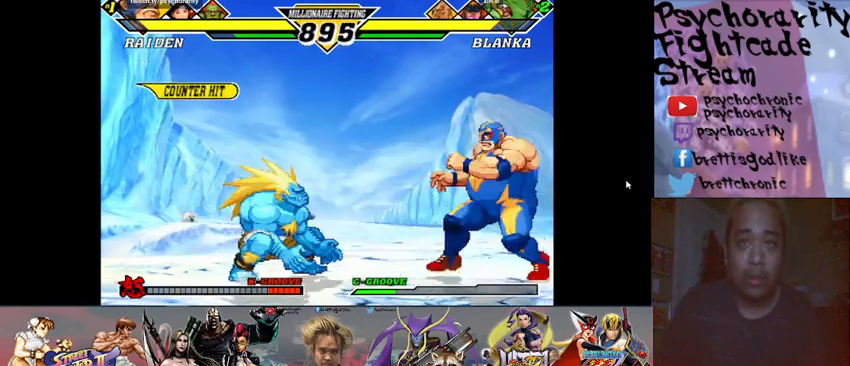
{"buttons": [], "events": [[100, "SQUARE", "down"], [167, "SQUARE", "up"], [267, "SQUARE", "down"], [300, "SQUARE", "up"], [467, "R1", "down"], [500, "R1", "up"]]}
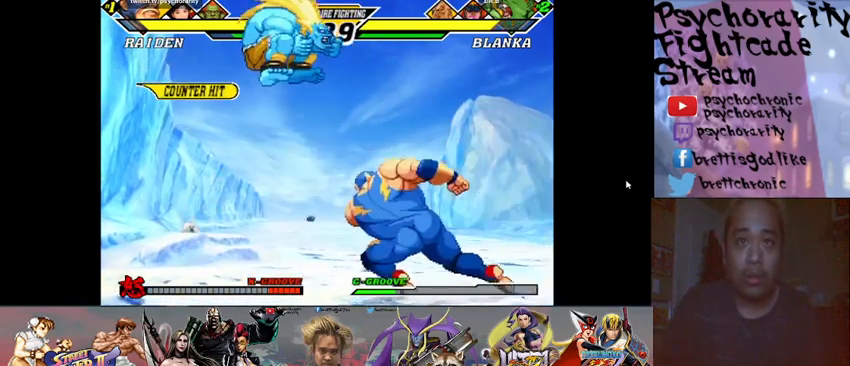
{"buttons": [], "events": [[433, "R1", "down"], [500, "R1", "up"]]}
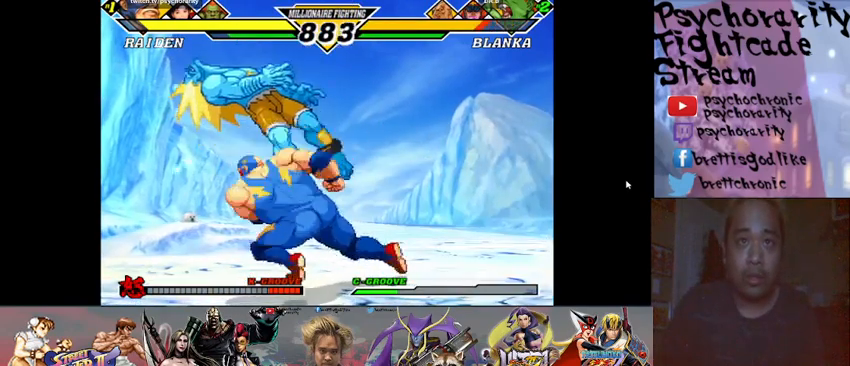
{"buttons": [], "events": []}
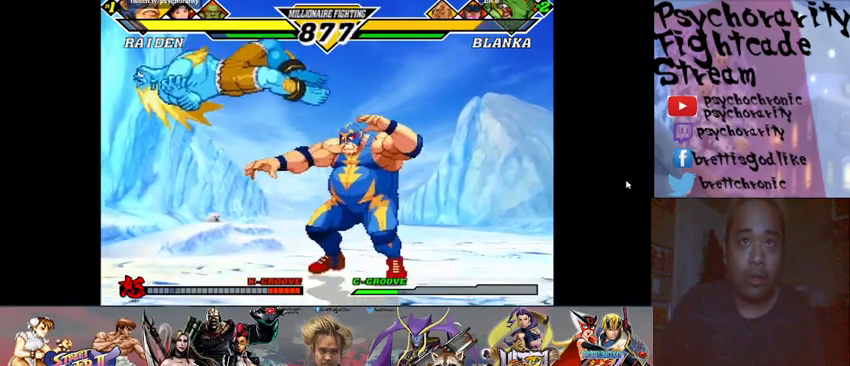
{"buttons": [], "events": []}
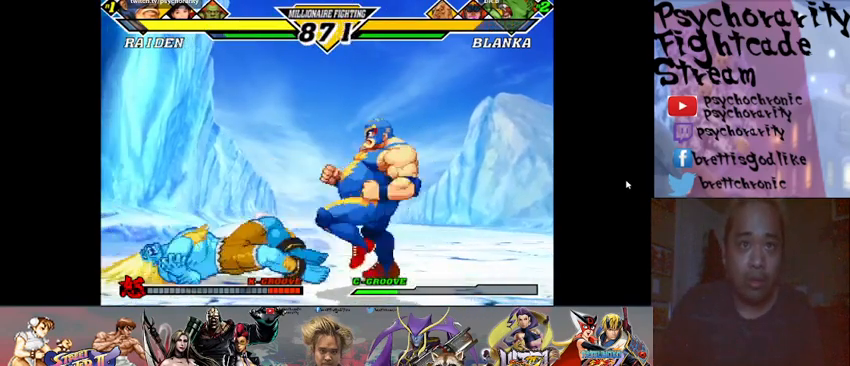
{"buttons": [], "events": []}
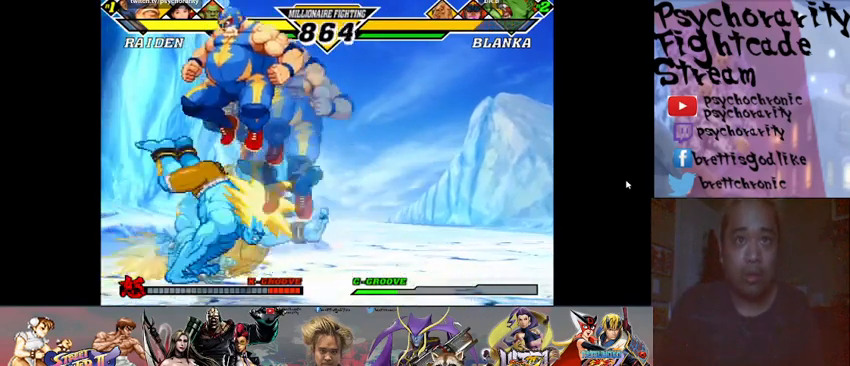
{"buttons": ["SQUARE"], "events": [[167, "R1", "down"], [233, "R1", "up"], [300, "SQUARE", "down"], [467, "SQUARE", "up"], [500, "SQUARE", "down"]]}
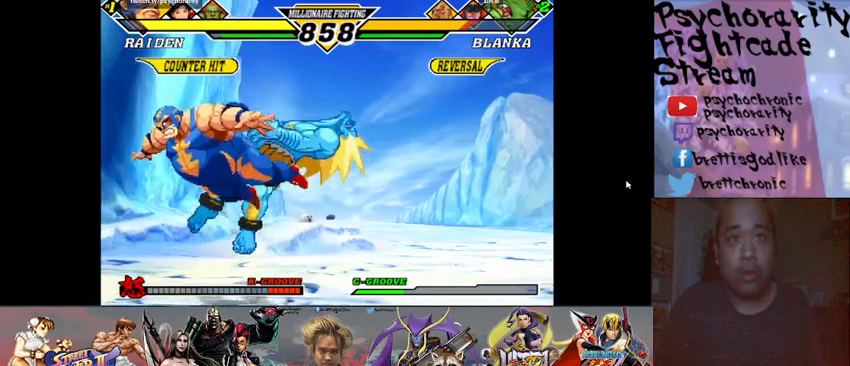
{"buttons": [], "events": [[100, "SQUARE", "up"], [133, "SQUARE", "down"], [200, "SQUARE", "up"], [233, "SQUARE", "down"], [267, "SQUARE", "up"], [333, "SQUARE", "down"], [367, "SQUARE", "up"], [433, "SQUARE", "down"], [467, "SQUARE", "up"]]}
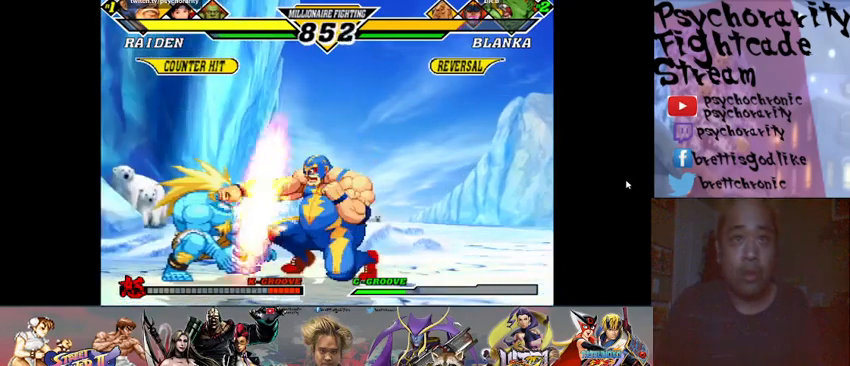
{"buttons": [], "events": [[33, "SQUARE", "down"], [67, "SQUARE", "up"], [133, "SQUARE", "down"], [167, "SQUARE", "up"], [233, "SQUARE", "down"], [267, "SQUARE", "up"], [400, "R2", "down"], [467, "R2", "up"]]}
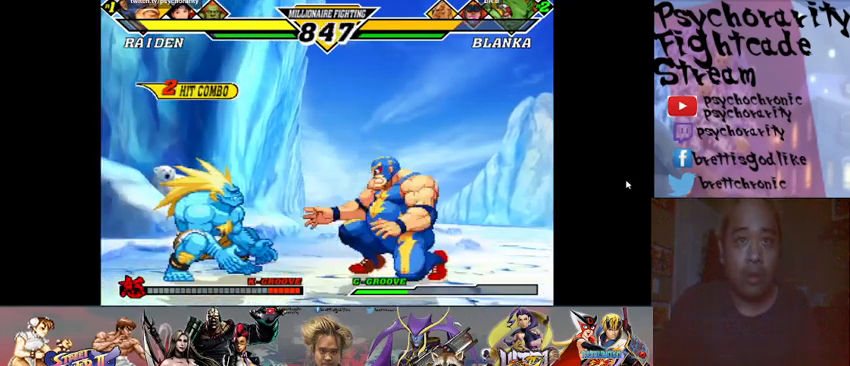
{"buttons": [], "events": [[33, "R2", "down"], [100, "R2", "up"], [167, "R2", "down"], [200, "R2", "up"], [233, "R2", "down"], [300, "R2", "up"]]}
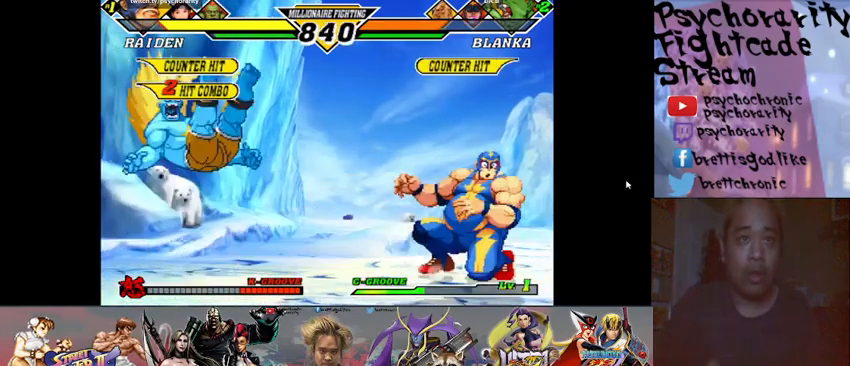
{"buttons": [], "events": []}
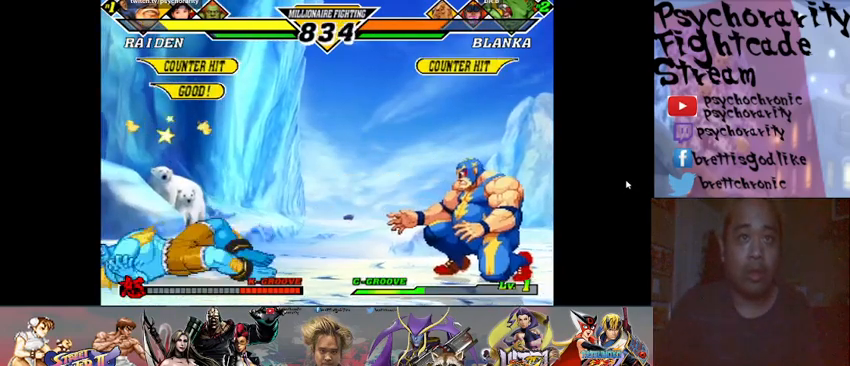
{"buttons": [], "events": [[167, "R1", "down"], [233, "R1", "up"]]}
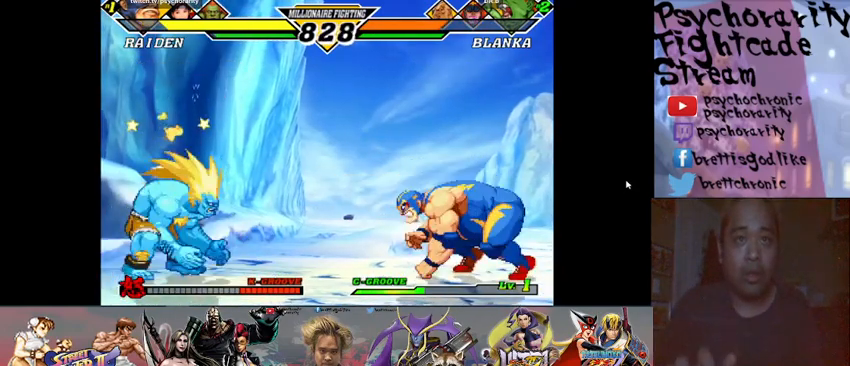
{"buttons": [], "events": []}
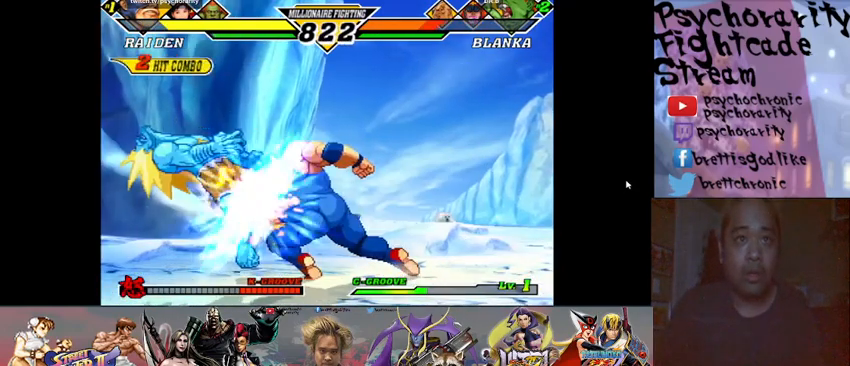
{"buttons": [], "events": []}
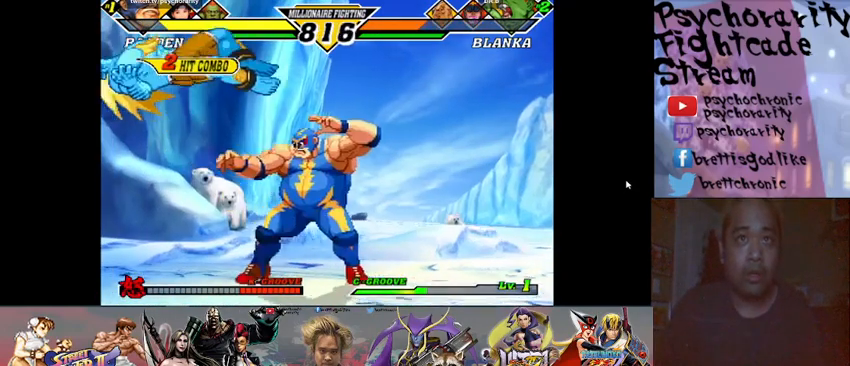
{"buttons": [], "events": []}
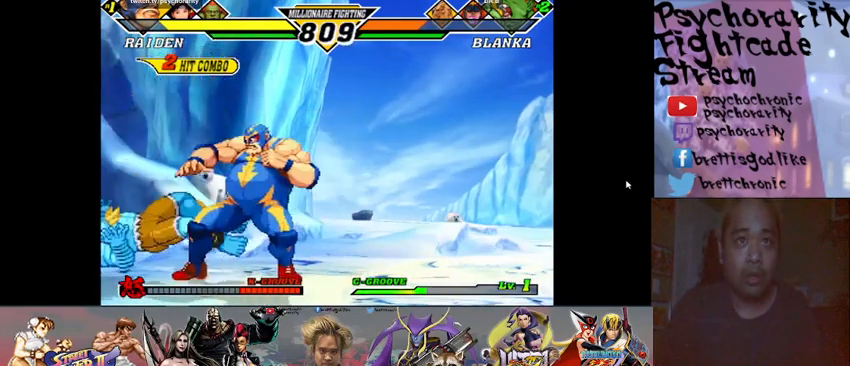
{"buttons": [], "events": []}
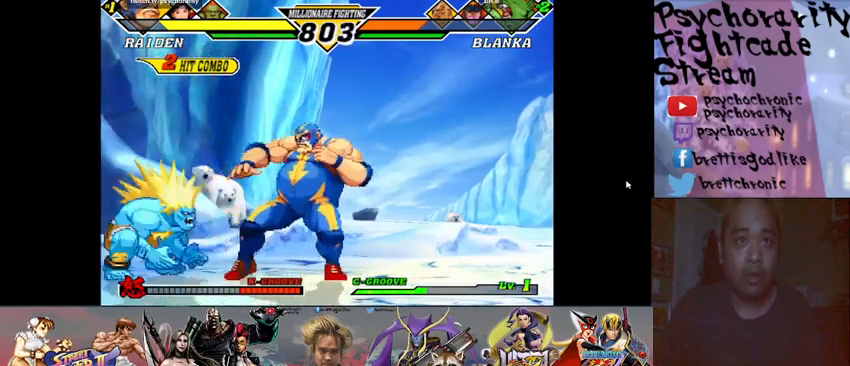
{"buttons": ["R2"], "events": [[100, "TRIANGLE", "down"], [167, "TRIANGLE", "up"], [233, "TRIANGLE", "down"], [267, "TRIANGLE", "up"], [400, "R2", "down"], [467, "R2", "up"], [500, "R2", "down"]]}
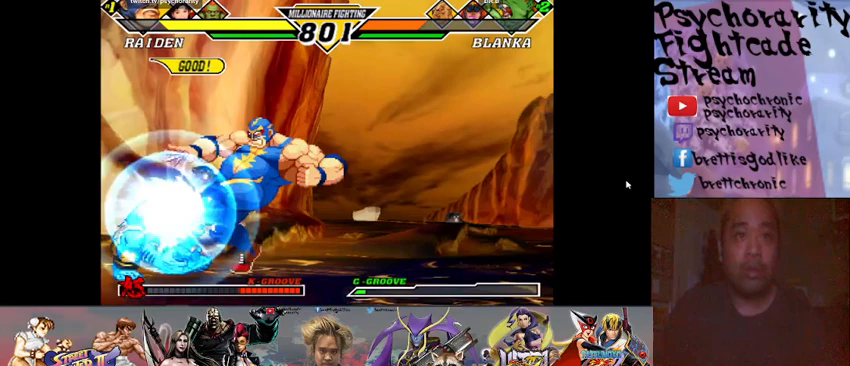
{"buttons": ["R1"], "events": [[133, "R2", "up"], [367, "R1", "down"], [433, "R1", "up"], [500, "R1", "down"]]}
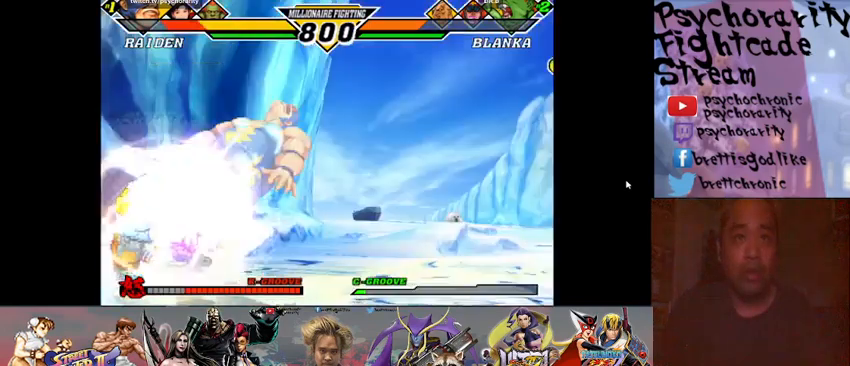
{"buttons": [], "events": [[67, "R1", "up"], [100, "R1", "down"], [167, "R1", "up"], [200, "R1", "down"], [300, "R1", "up"]]}
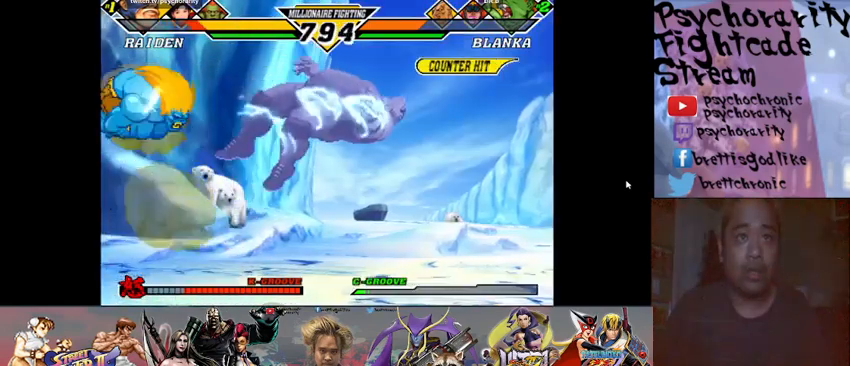
{"buttons": [], "events": []}